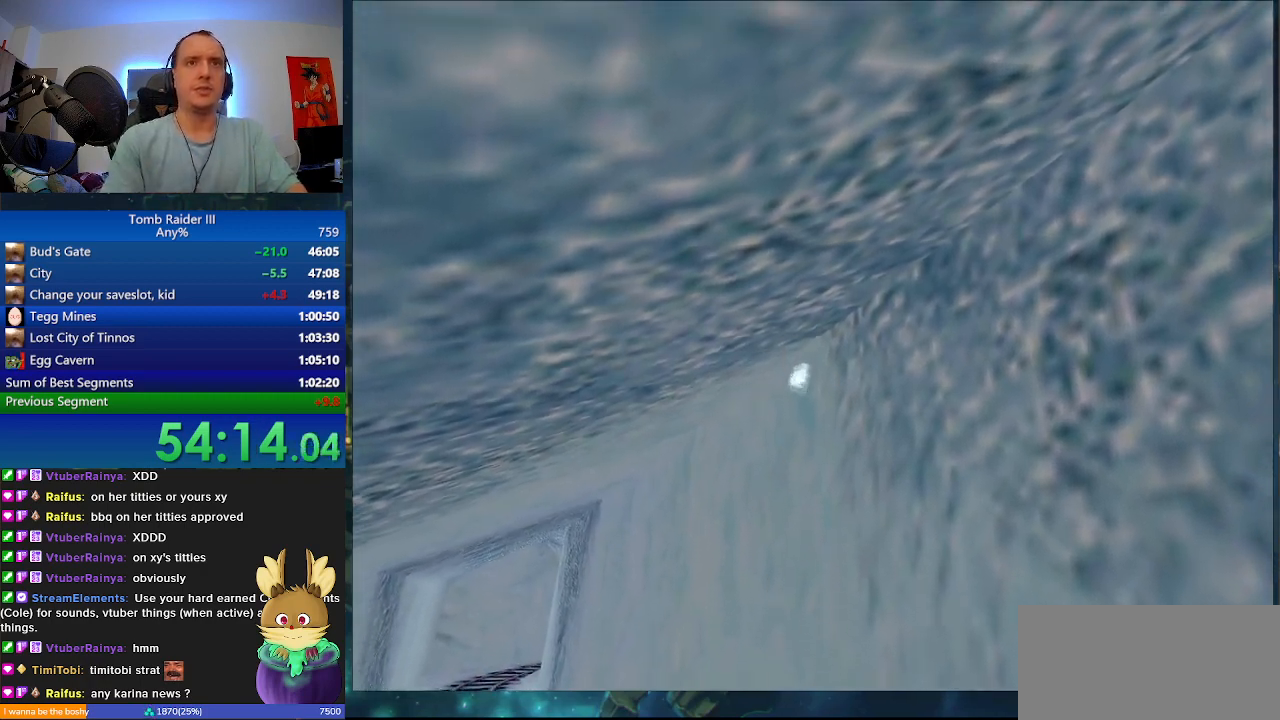
Gameplay with keyboard; each line is a JSON object with the keys held at the frame after it. "events" lists presses ("down") and releases ("up") of ".", "0", "1", "3", "6", "7", "9", "a", "alt", "comma", "ctrl_l", "ctrl_r", "d", "escape", "f", "f5", "f6", "j", "m", "minus", "n", "r", "s", "shift_l", "shift_r", "space" and "w" between this image and that frame as [ms after this image, input, new state], when the widget could be followed in between. No other keys are recorded. Mouse input is not recorded.
{"keys": ["a", "w"], "events": []}
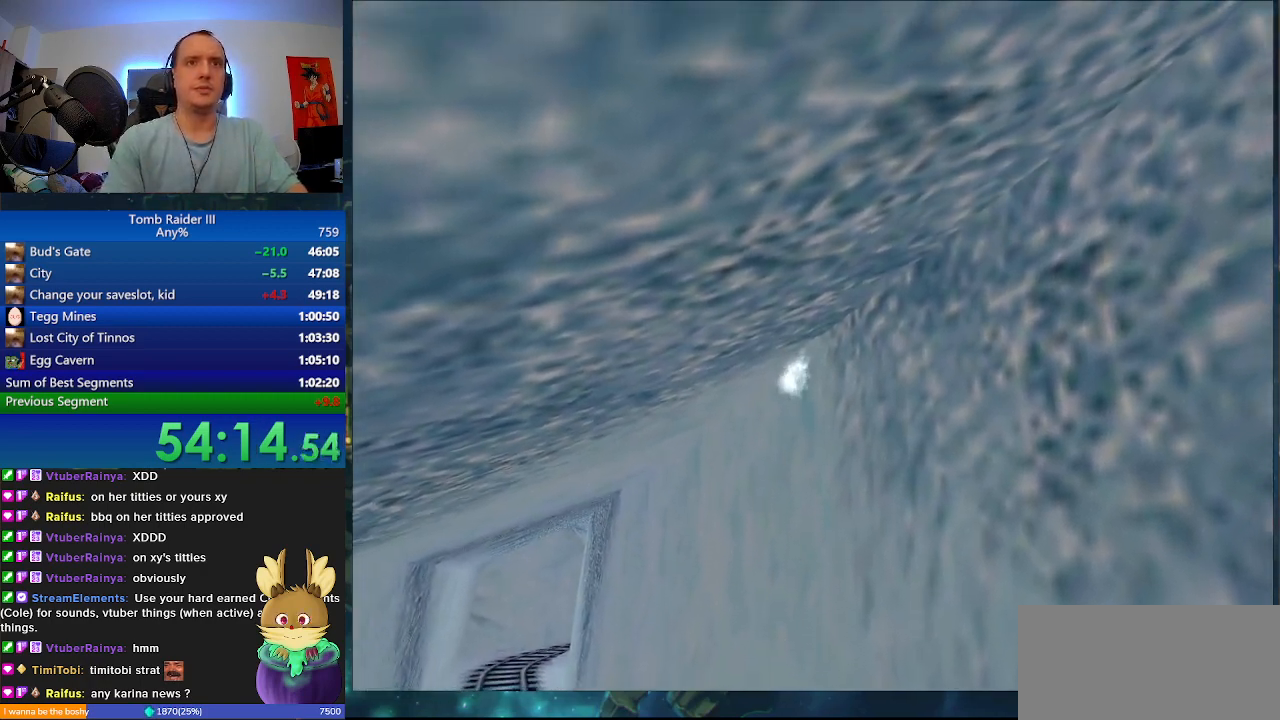
{"keys": ["a", "w"], "events": []}
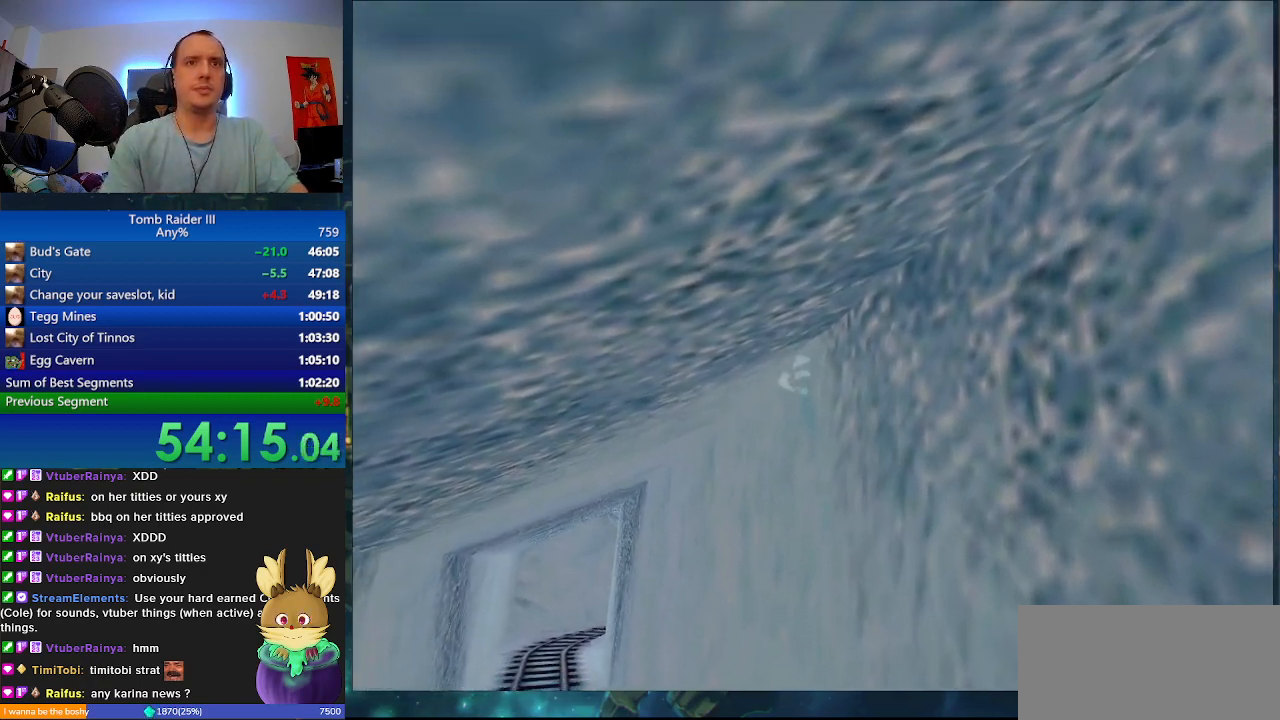
{"keys": ["a", "w"], "events": []}
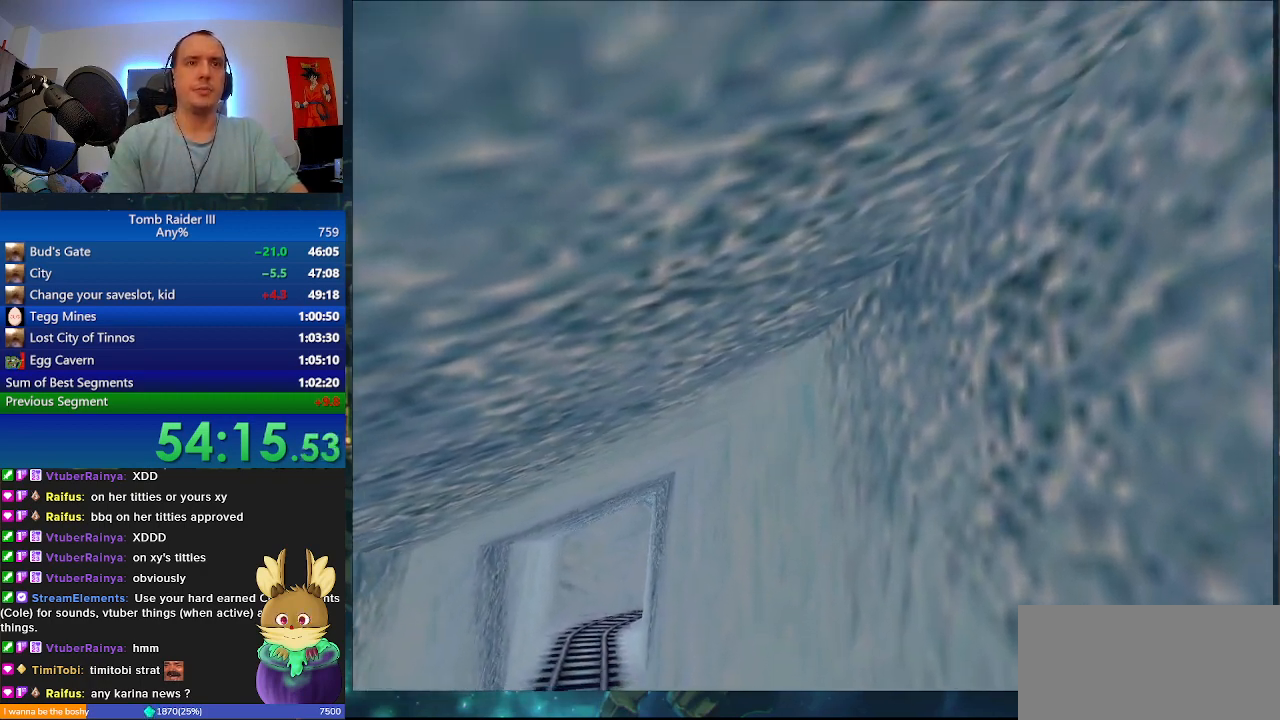
{"keys": ["a", "w"], "events": []}
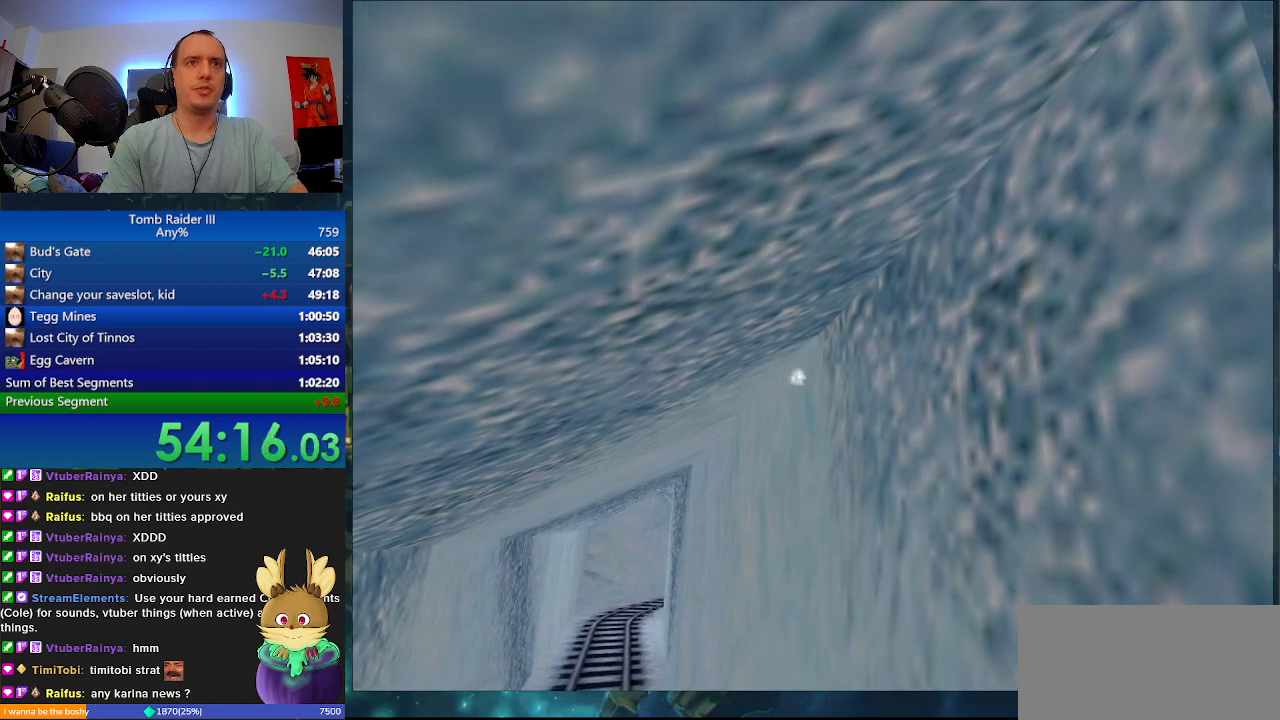
{"keys": ["a", "w"], "events": []}
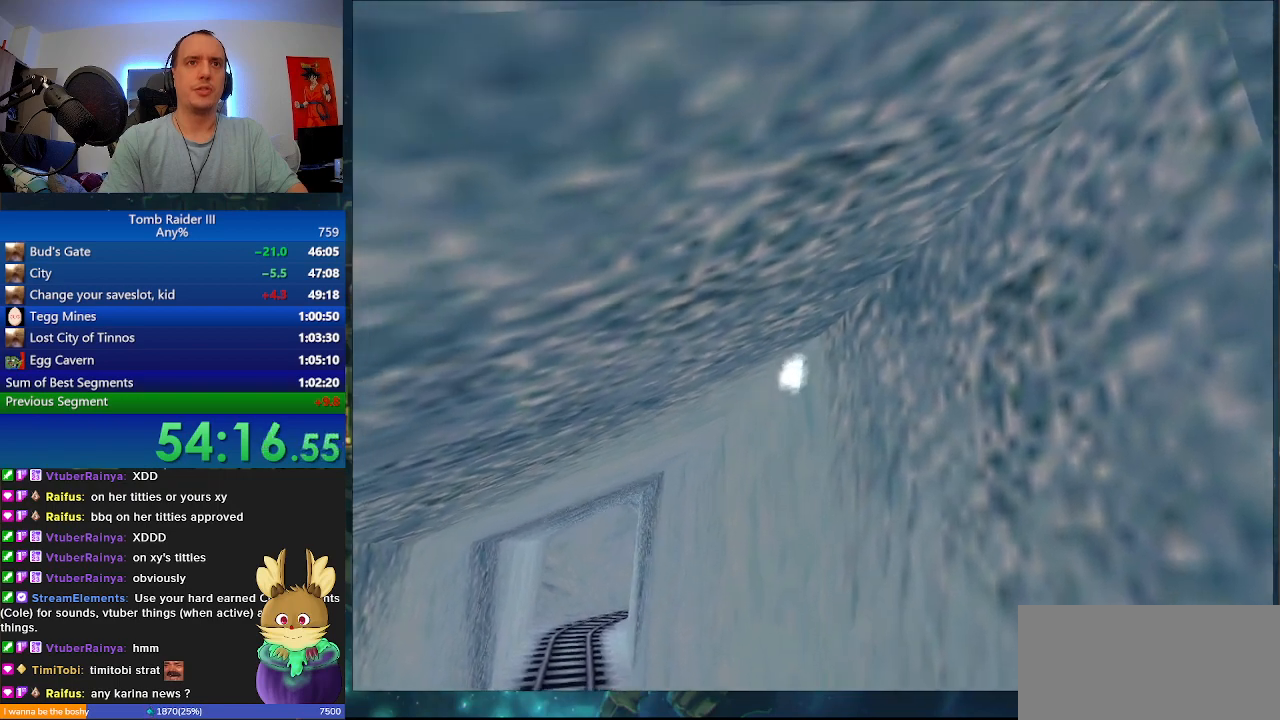
{"keys": ["a", "w"], "events": []}
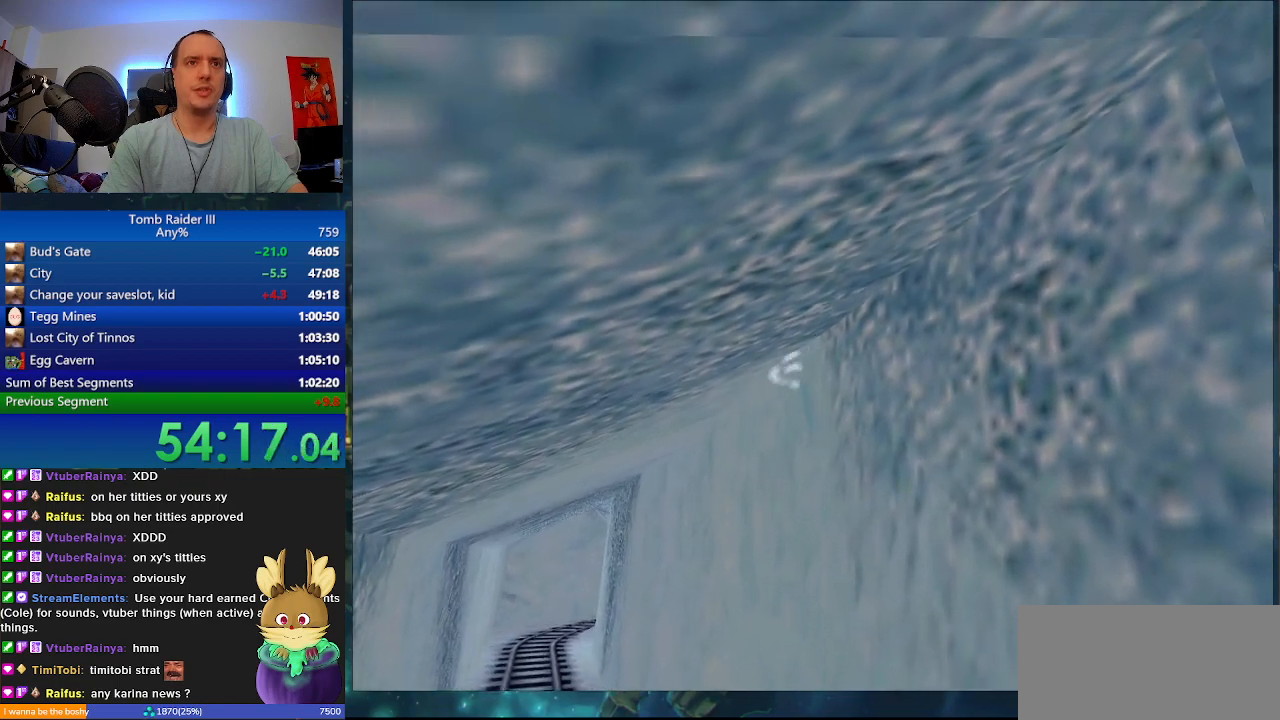
{"keys": ["a", "w"], "events": []}
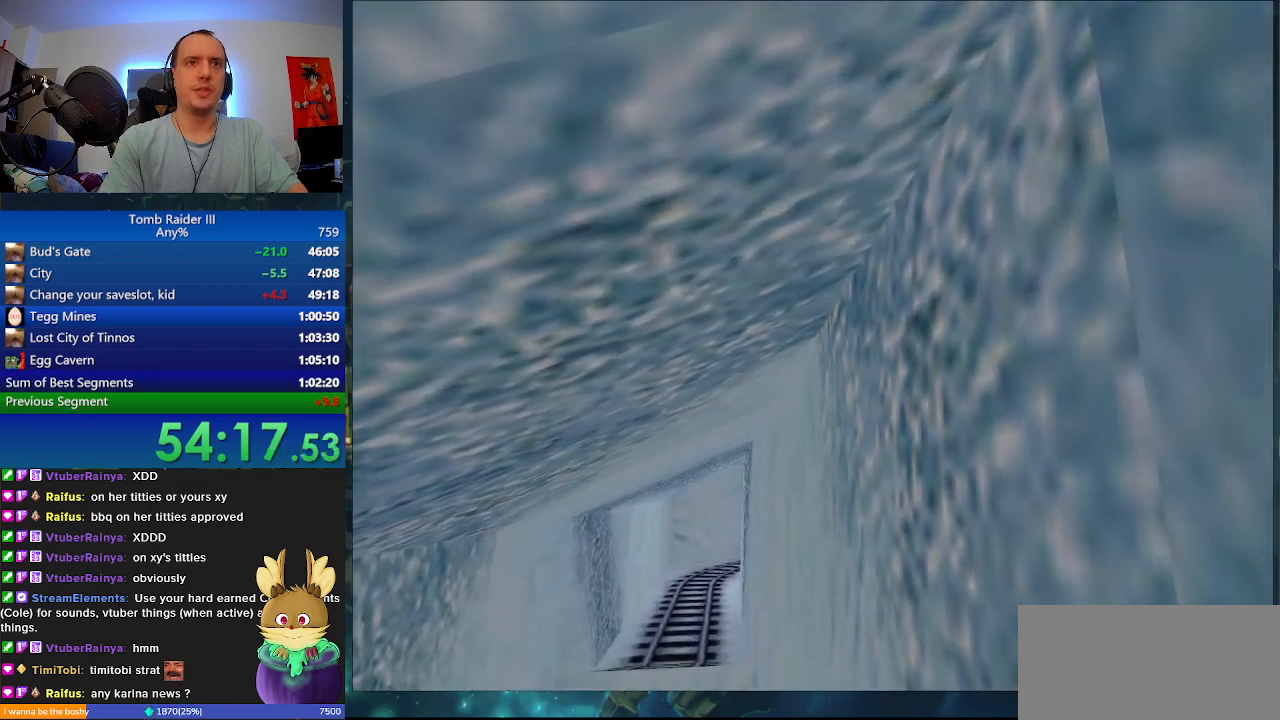
{"keys": ["a", "w"], "events": []}
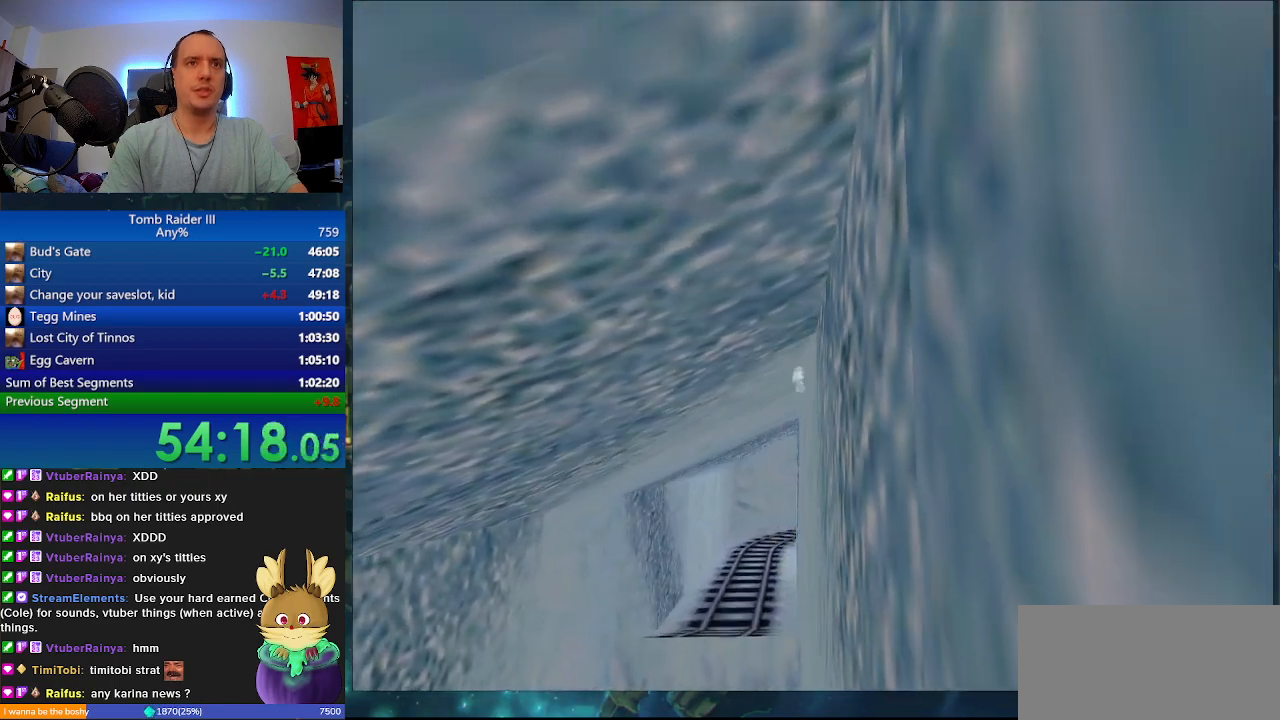
{"keys": ["f"], "events": [[133, "f", "down"], [200, "w", "up"], [233, "a", "up"]]}
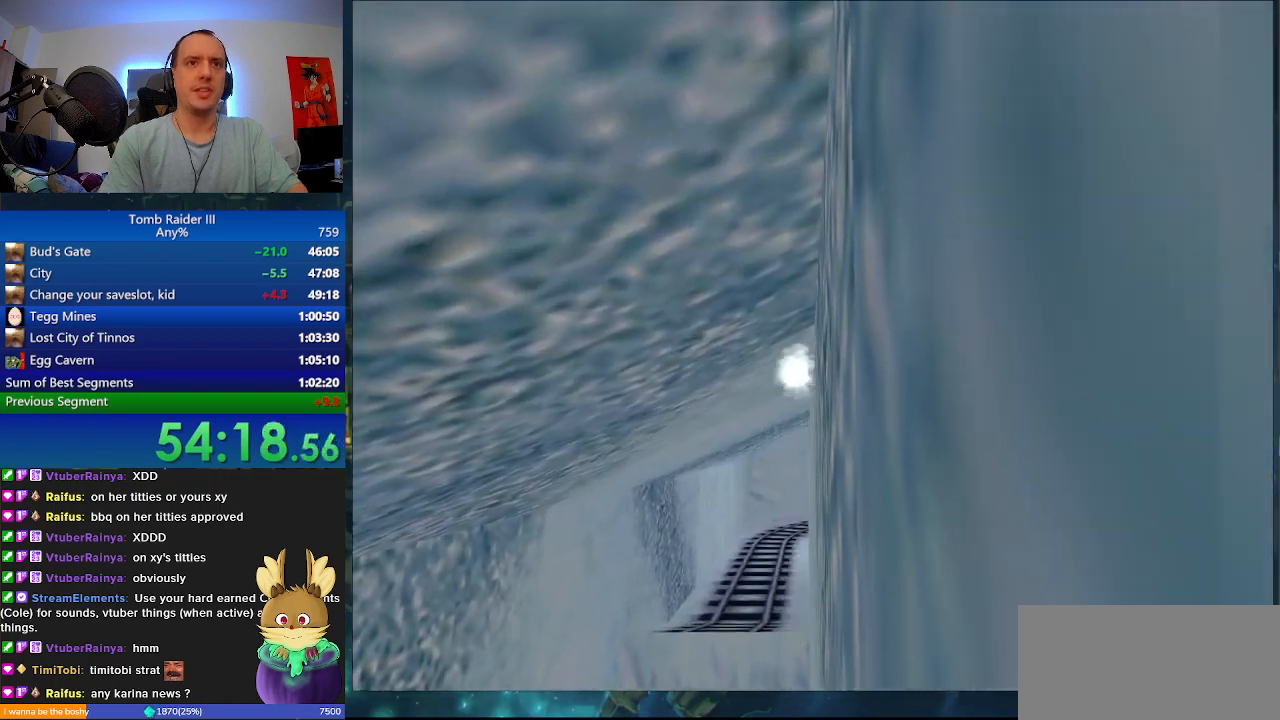
{"keys": ["f"], "events": []}
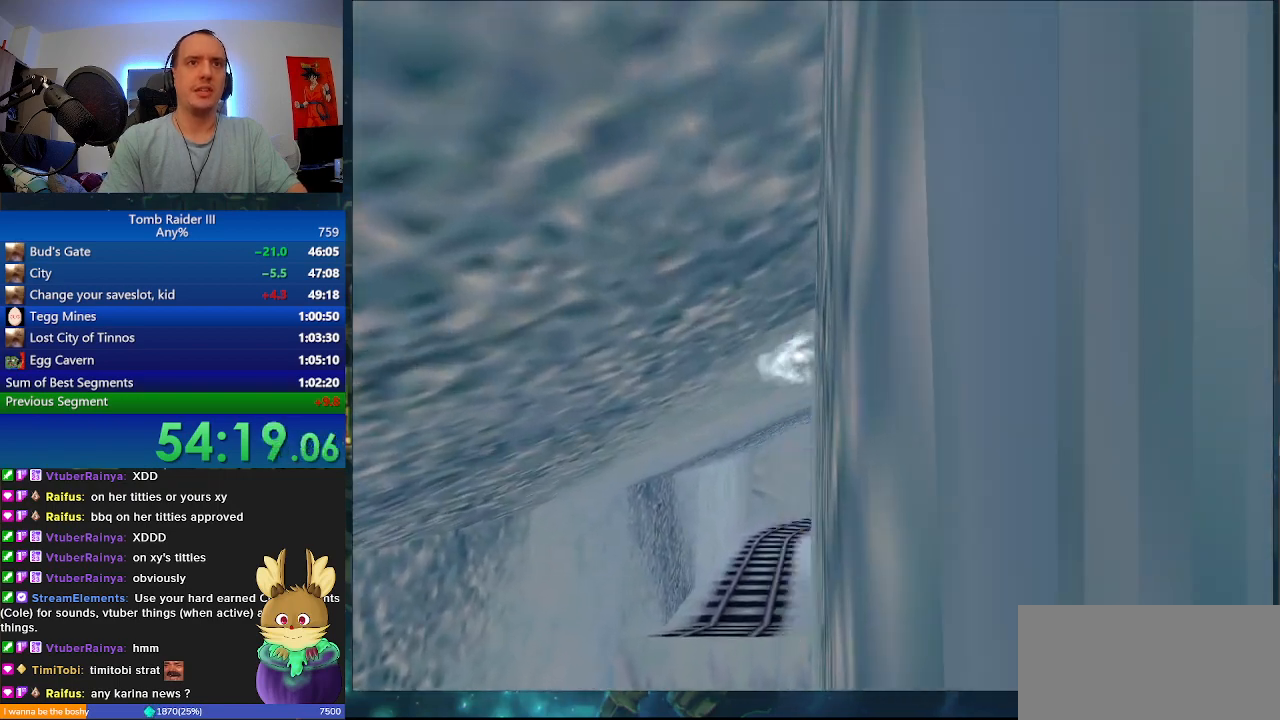
{"keys": ["f"], "events": []}
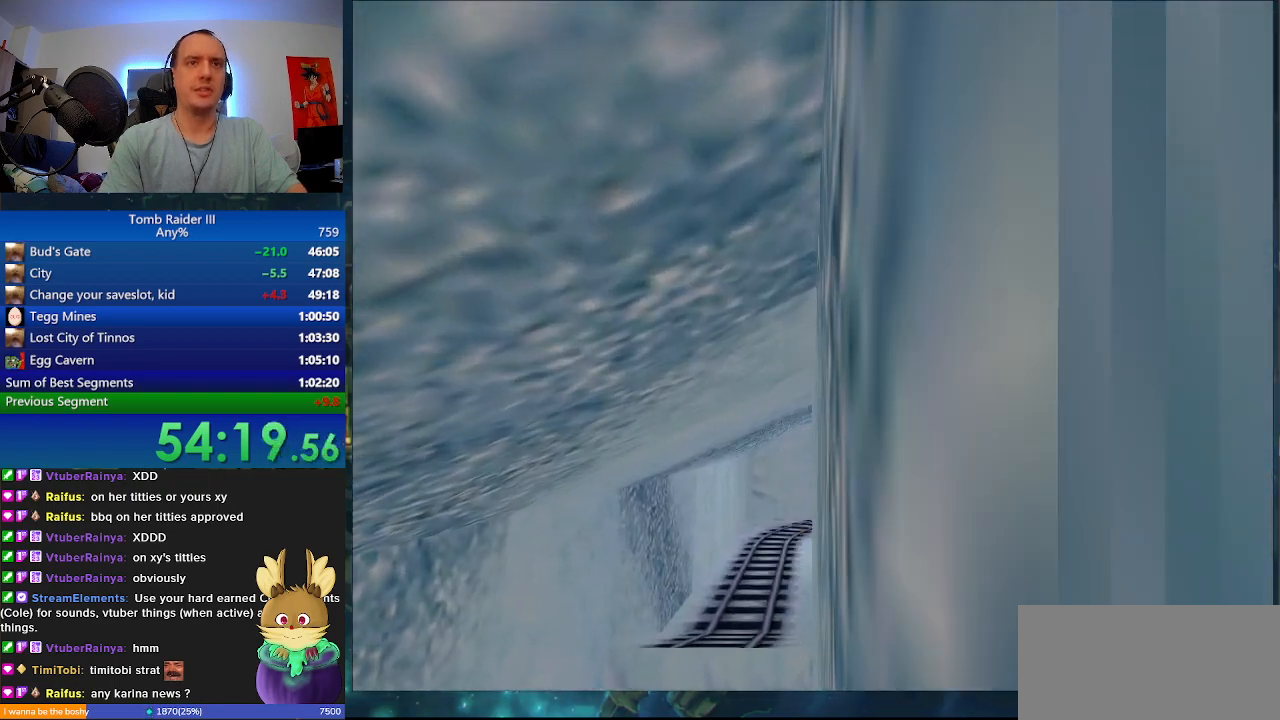
{"keys": ["f"], "events": []}
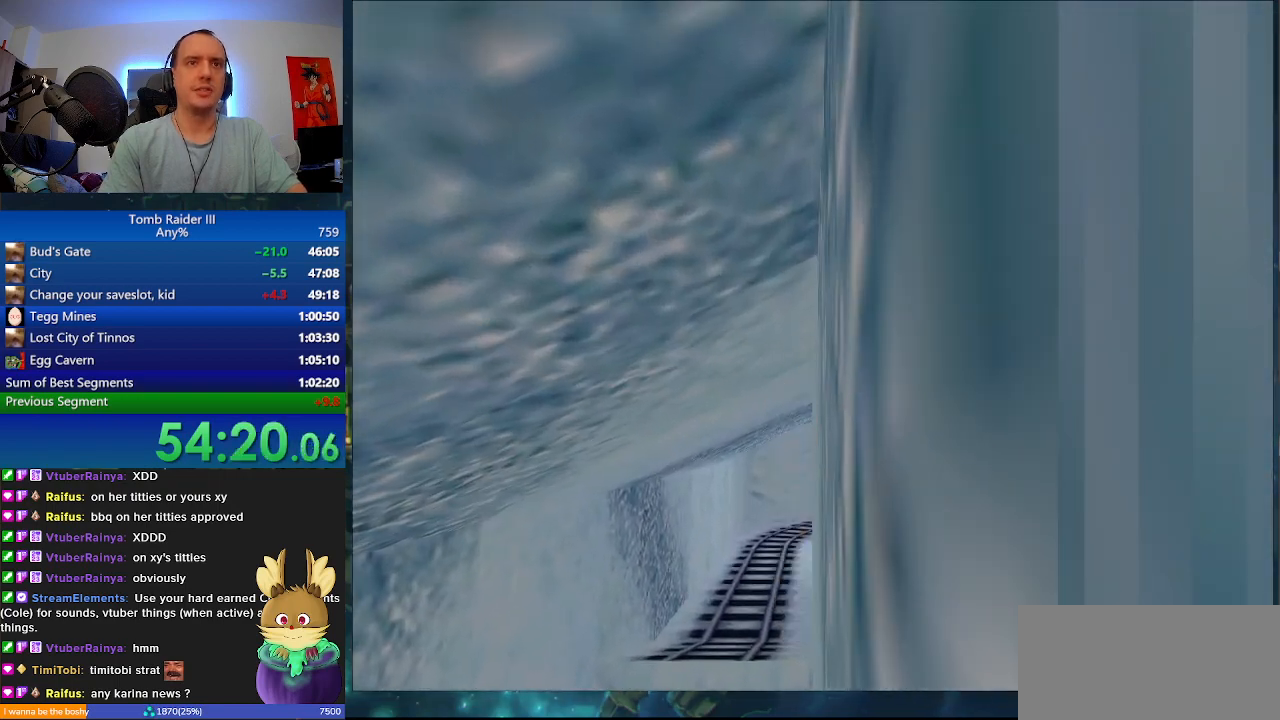
{"keys": ["f"], "events": []}
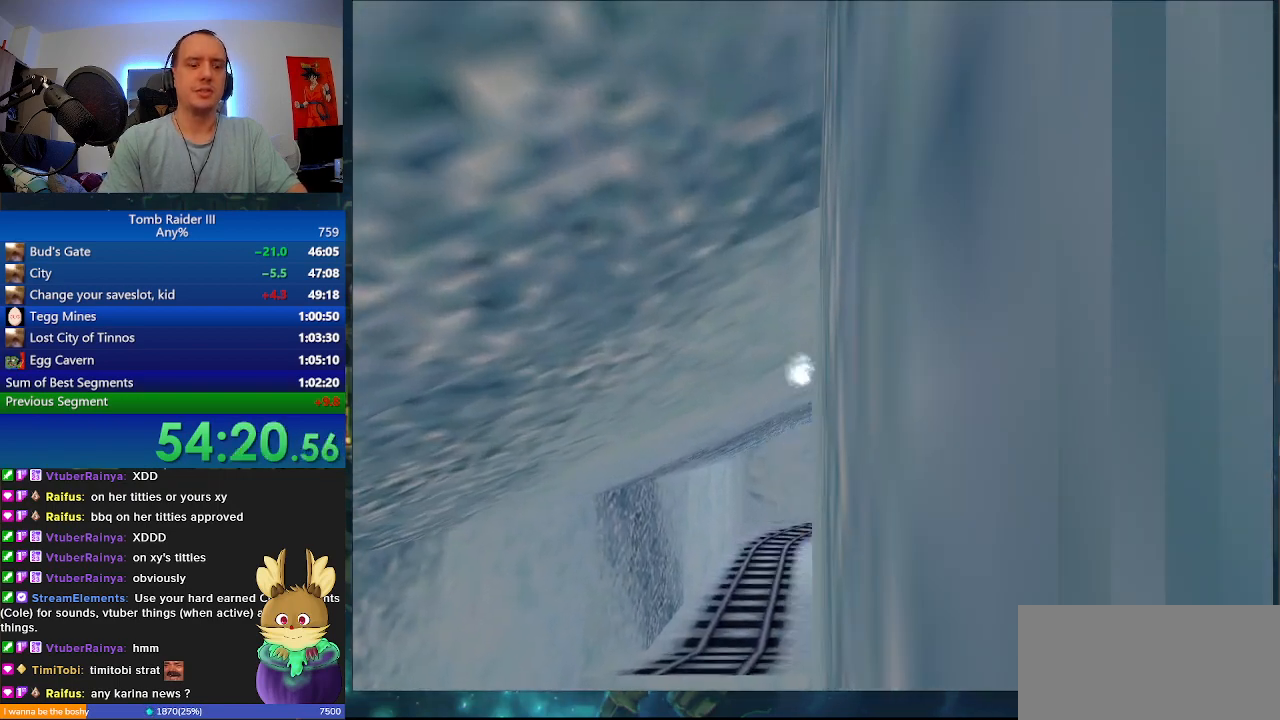
{"keys": ["f"], "events": []}
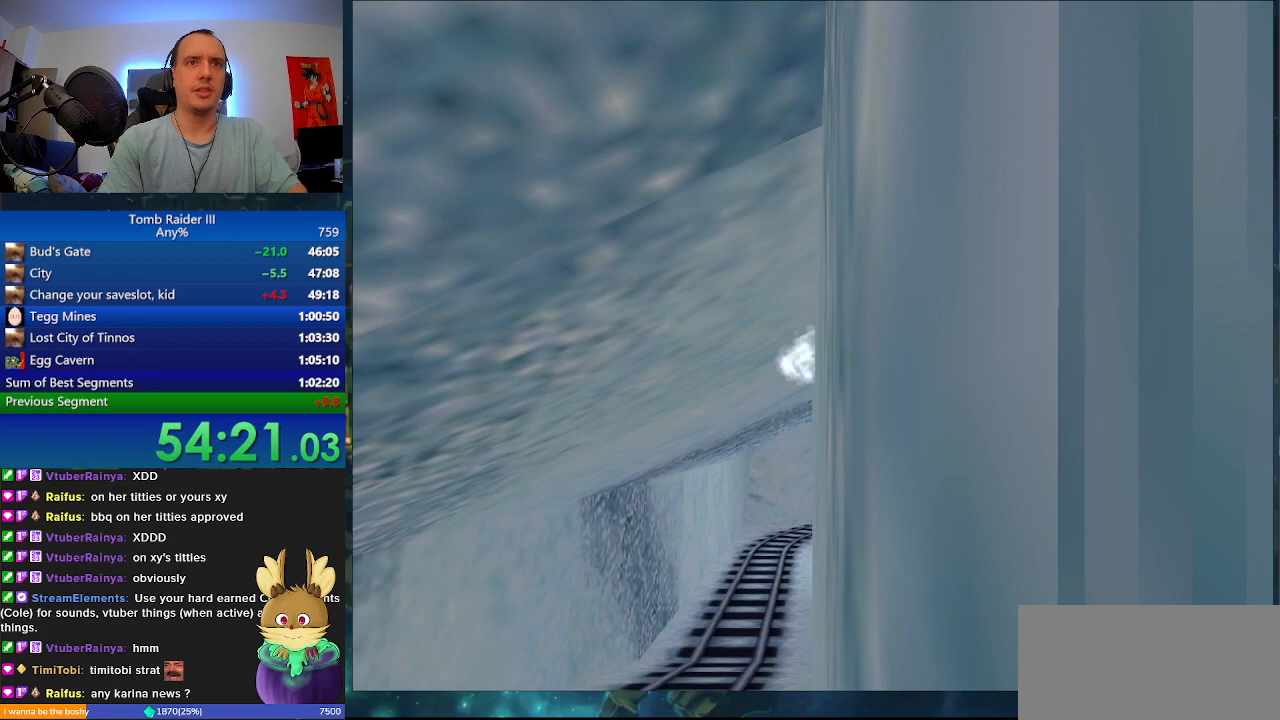
{"keys": ["f"], "events": []}
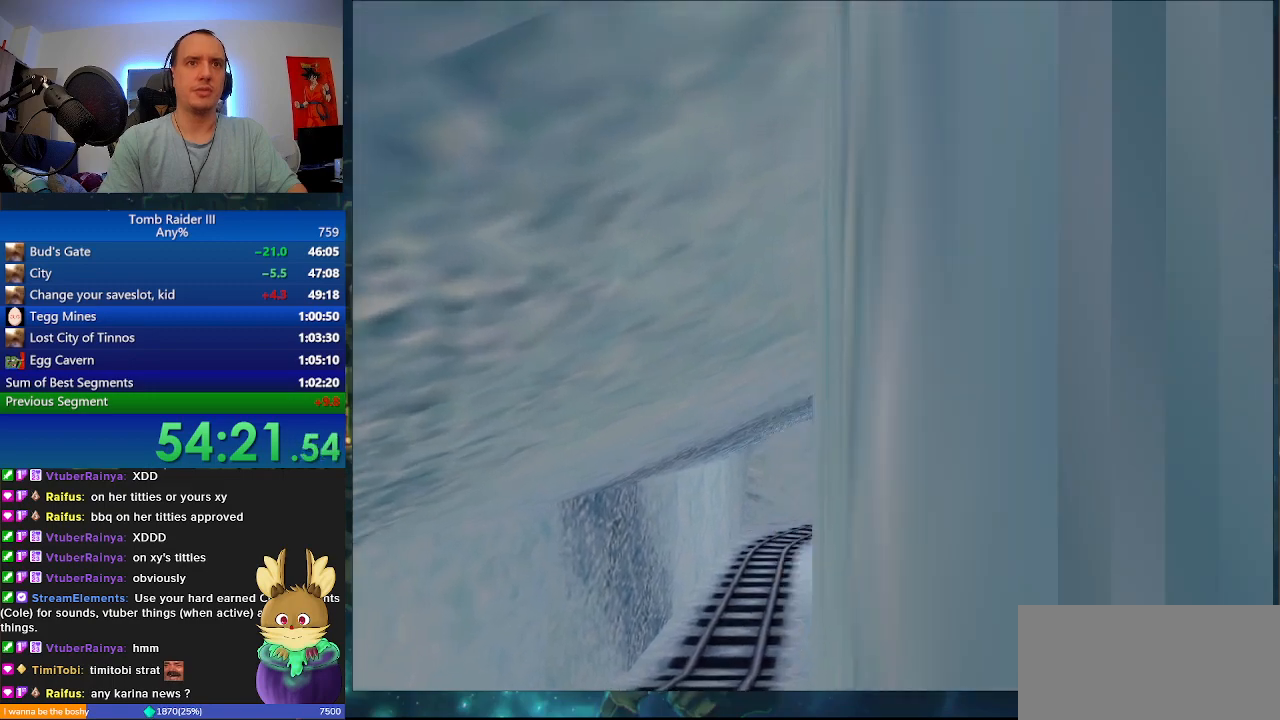
{"keys": ["f"], "events": []}
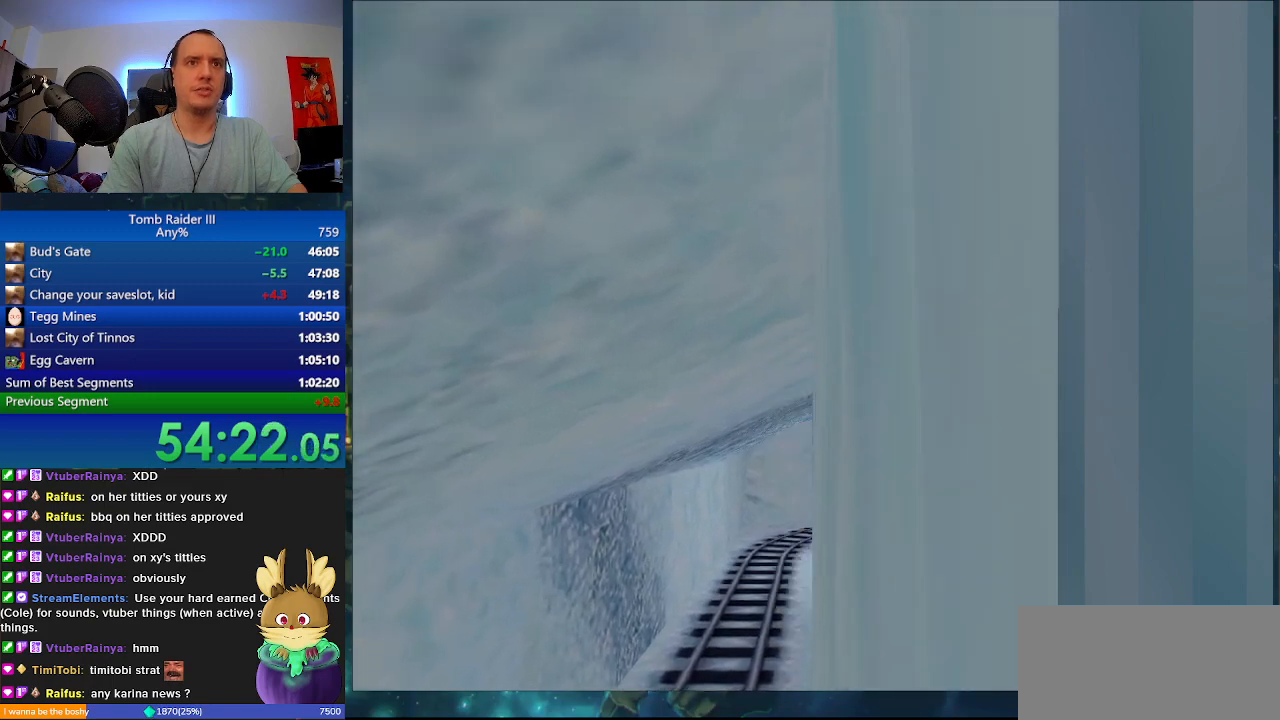
{"keys": ["f"], "events": []}
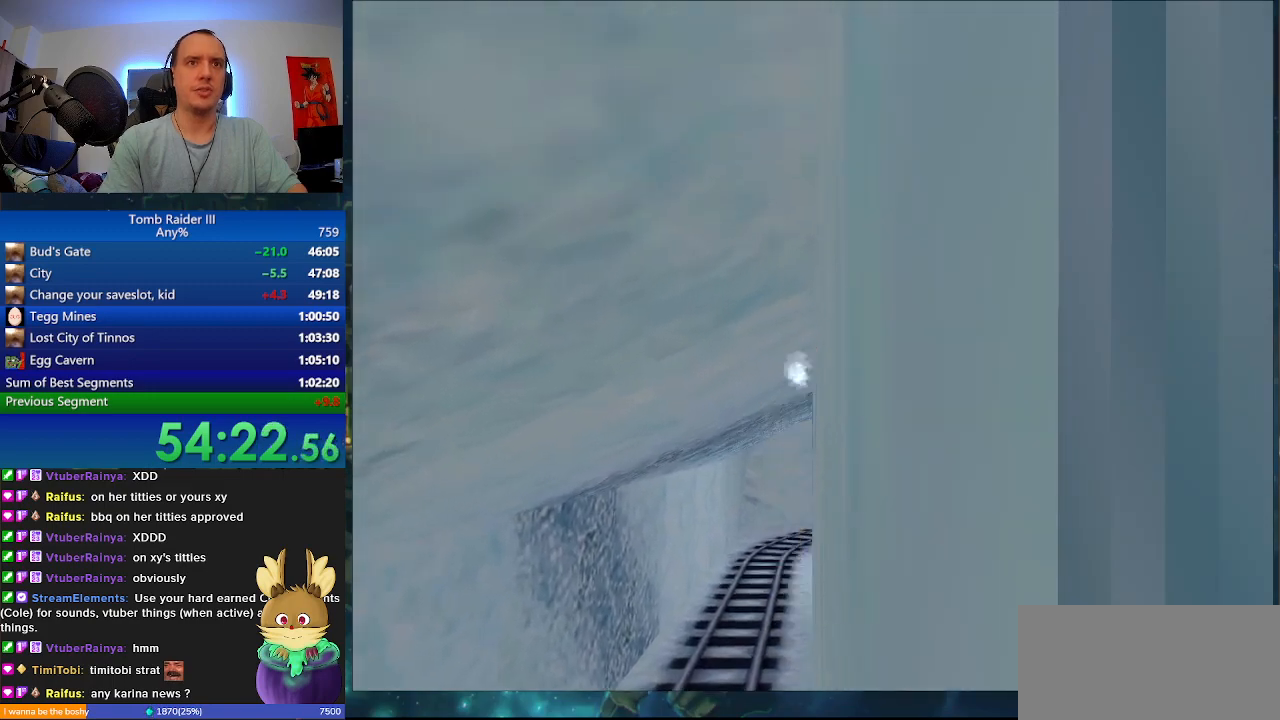
{"keys": ["f"], "events": []}
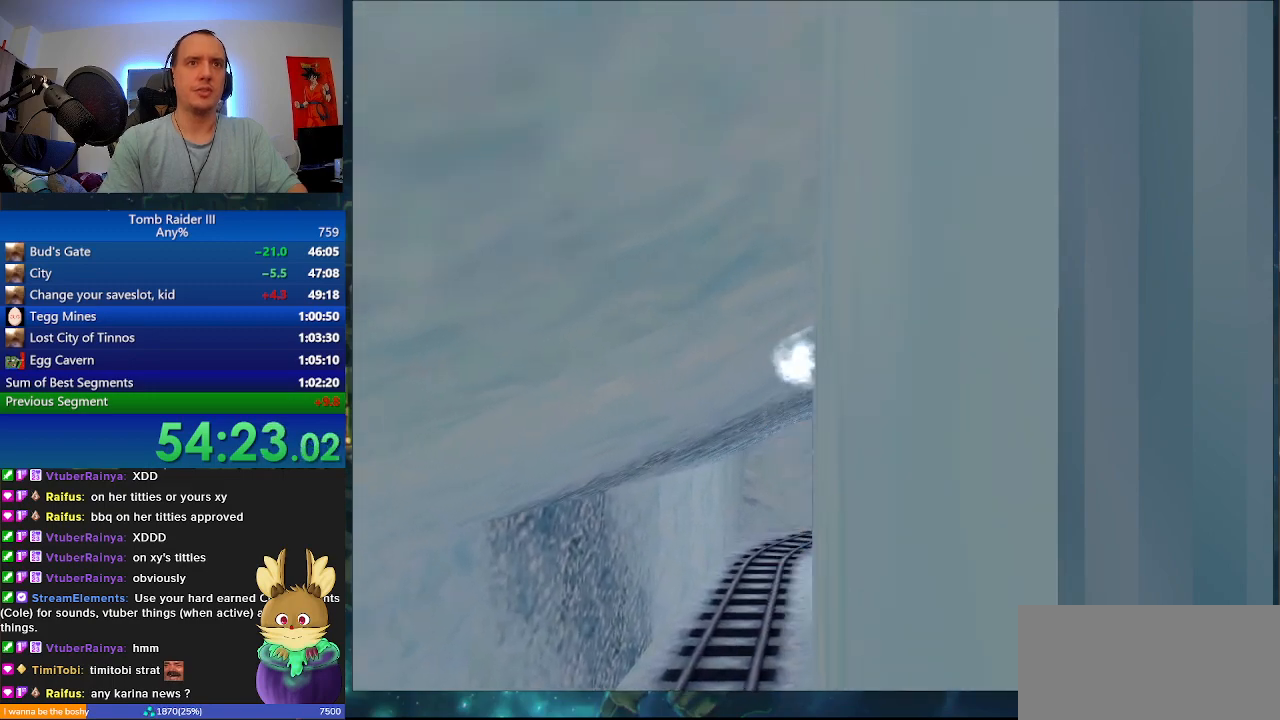
{"keys": ["f"], "events": []}
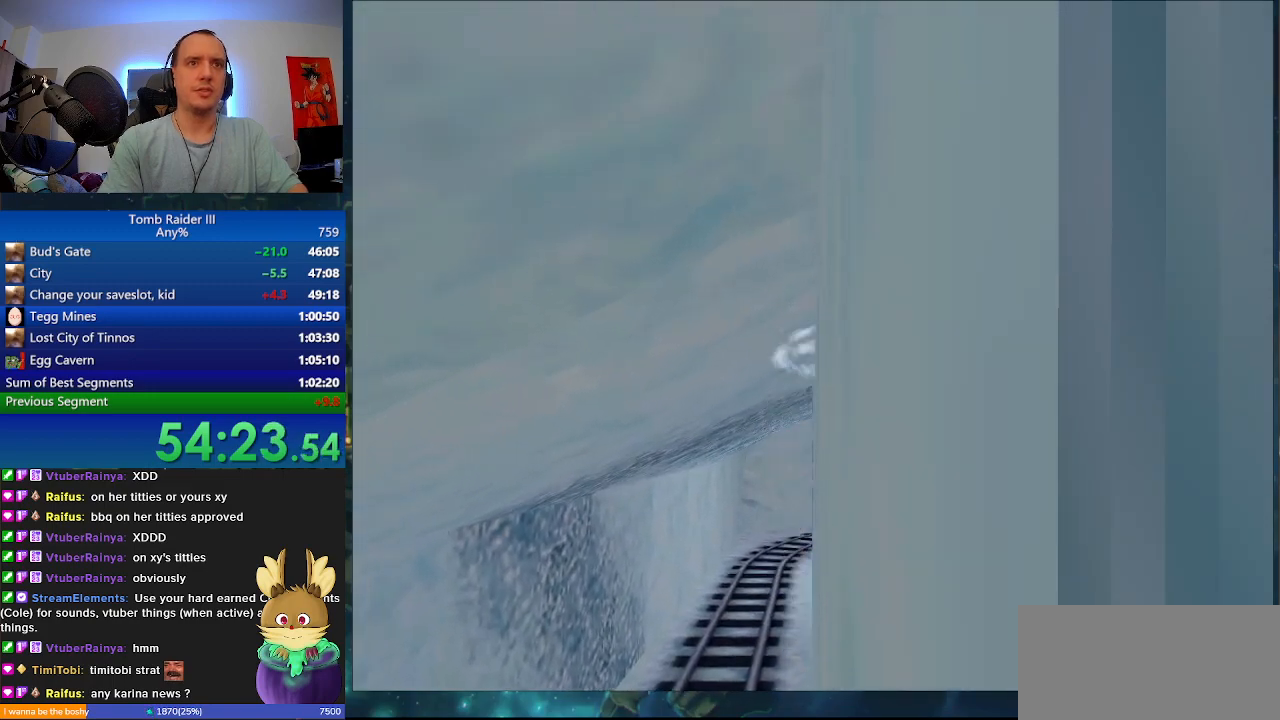
{"keys": ["f"], "events": []}
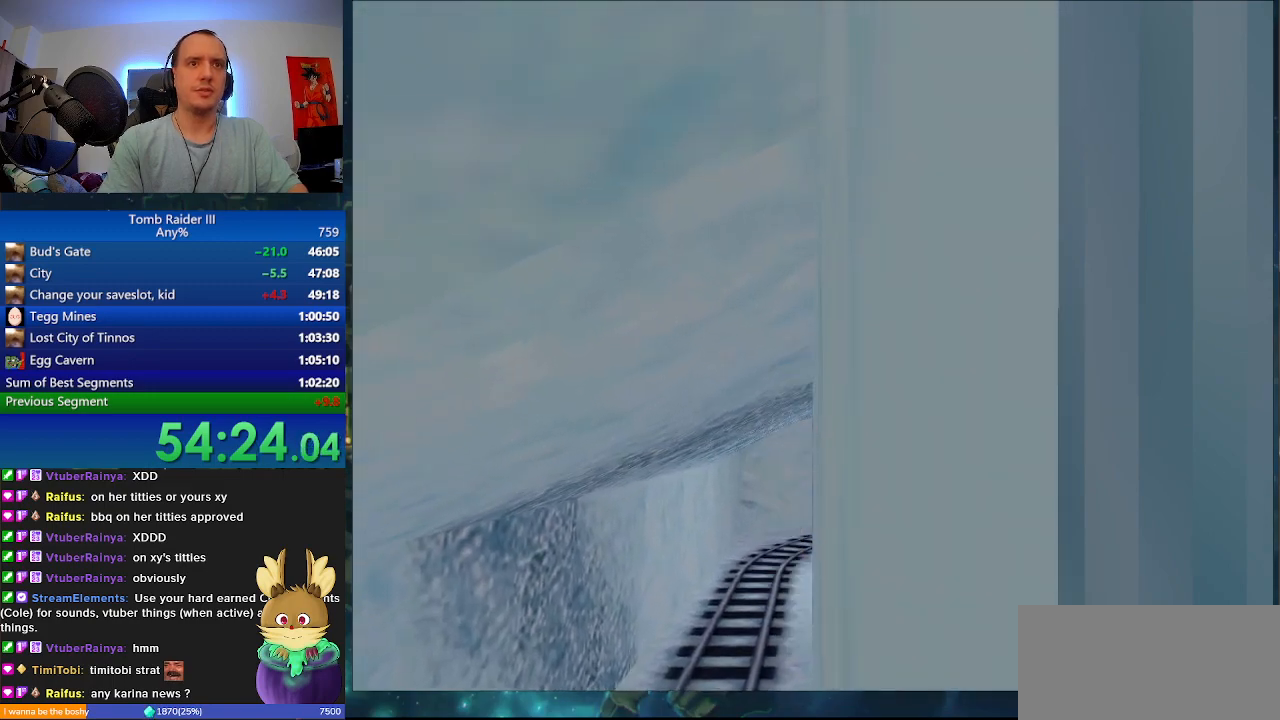
{"keys": [], "events": [[133, "f", "up"], [167, "j", "down"], [400, "j", "up"]]}
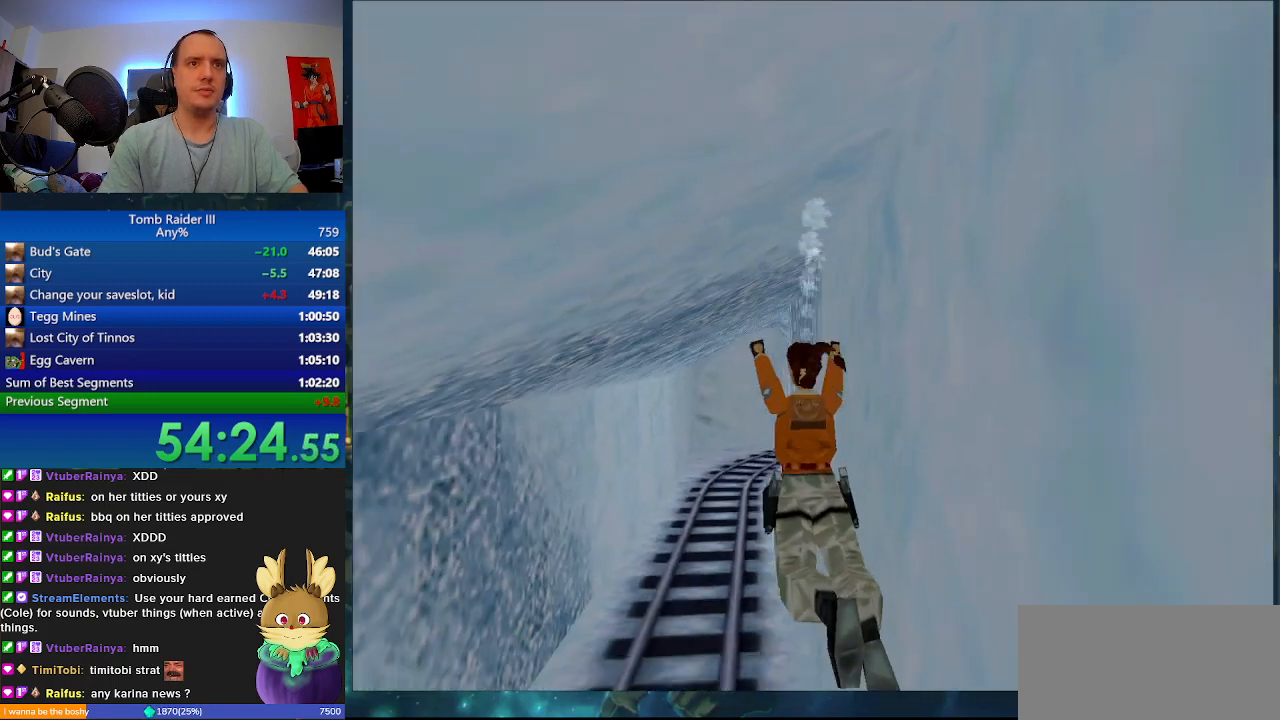
{"keys": ["a", "w"], "events": [[133, "w", "down"], [400, "a", "down"]]}
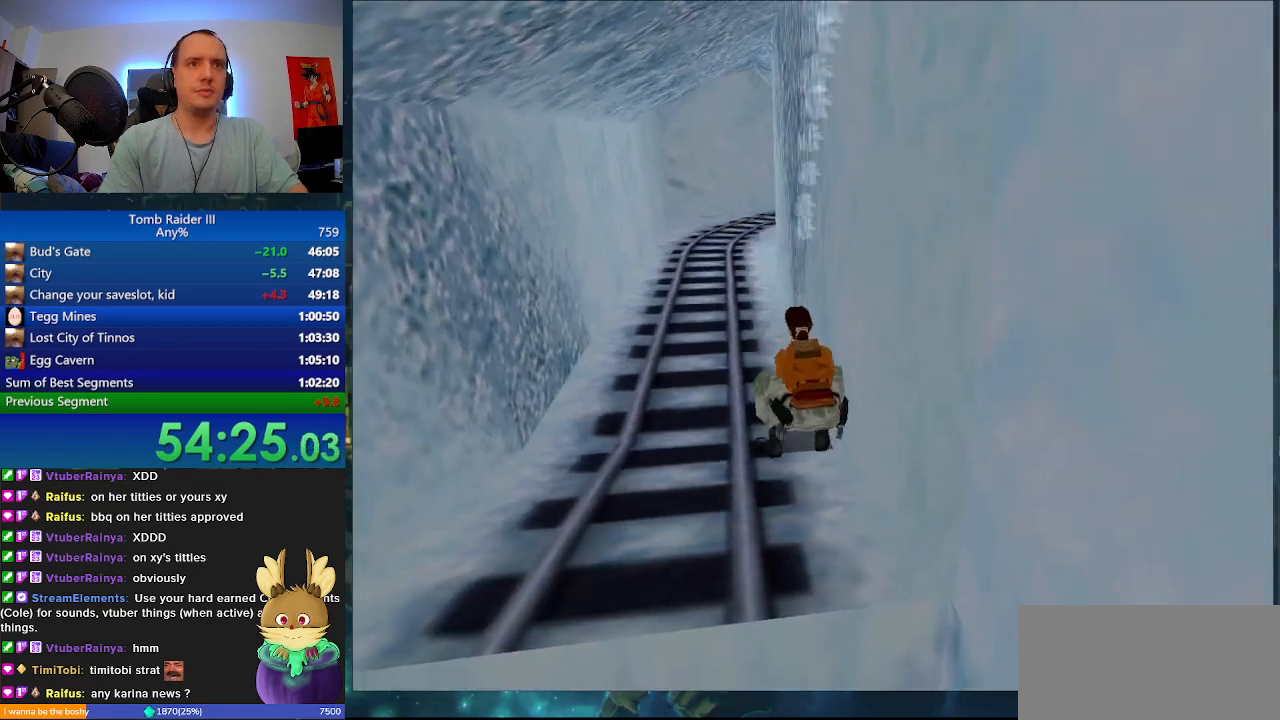
{"keys": ["minus", "w"], "events": [[167, "a", "up"], [333, "minus", "down"]]}
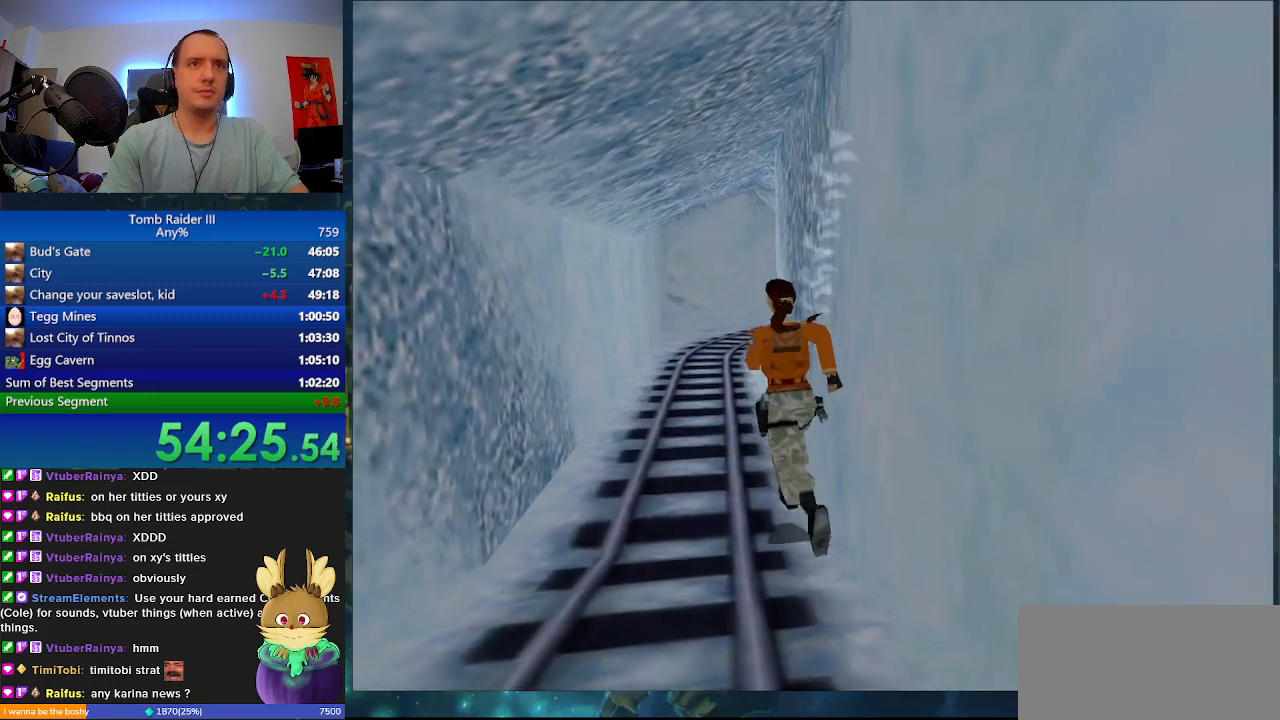
{"keys": ["minus", "w"], "events": []}
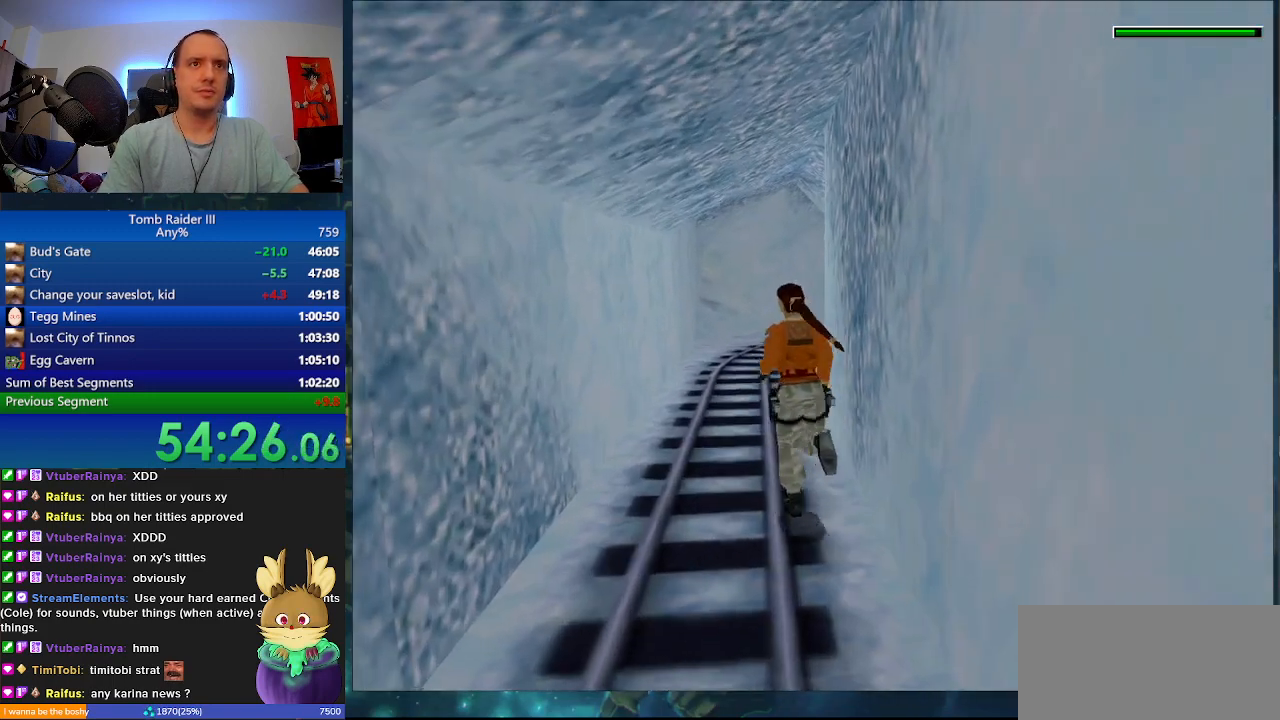
{"keys": ["d", "minus", "w"], "events": [[367, "d", "down"]]}
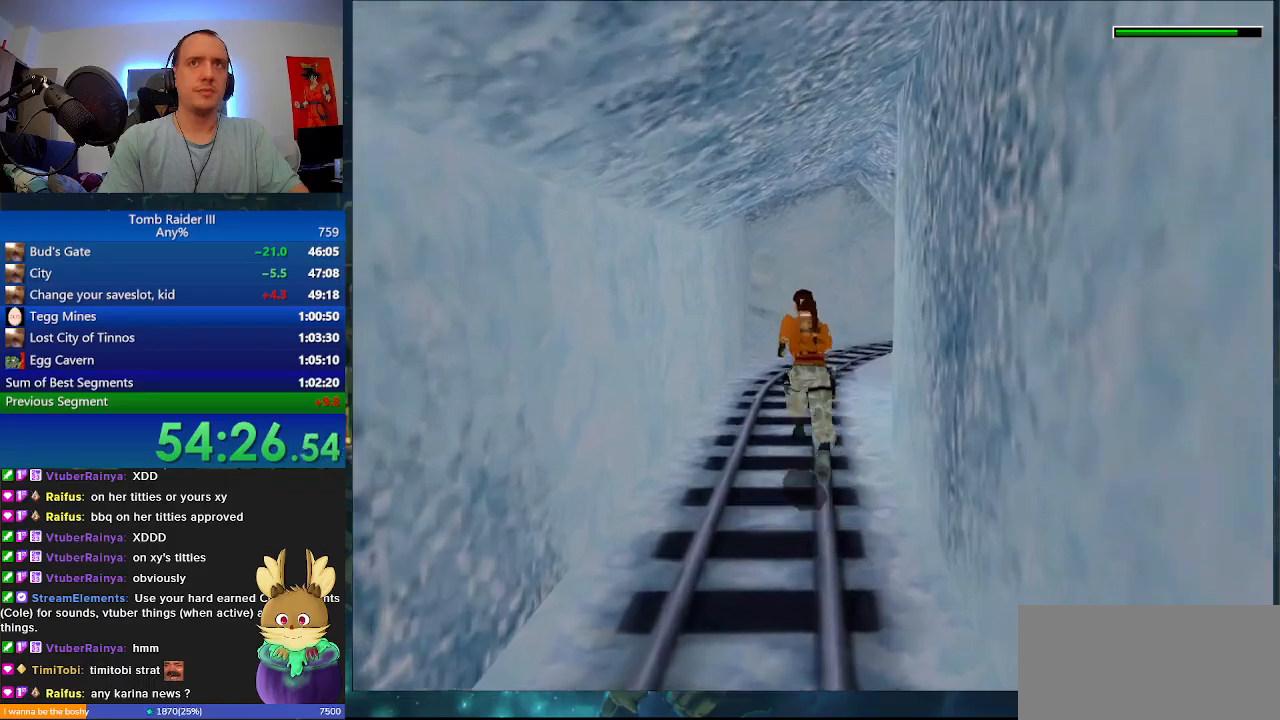
{"keys": ["minus", "w"], "events": [[267, "d", "up"]]}
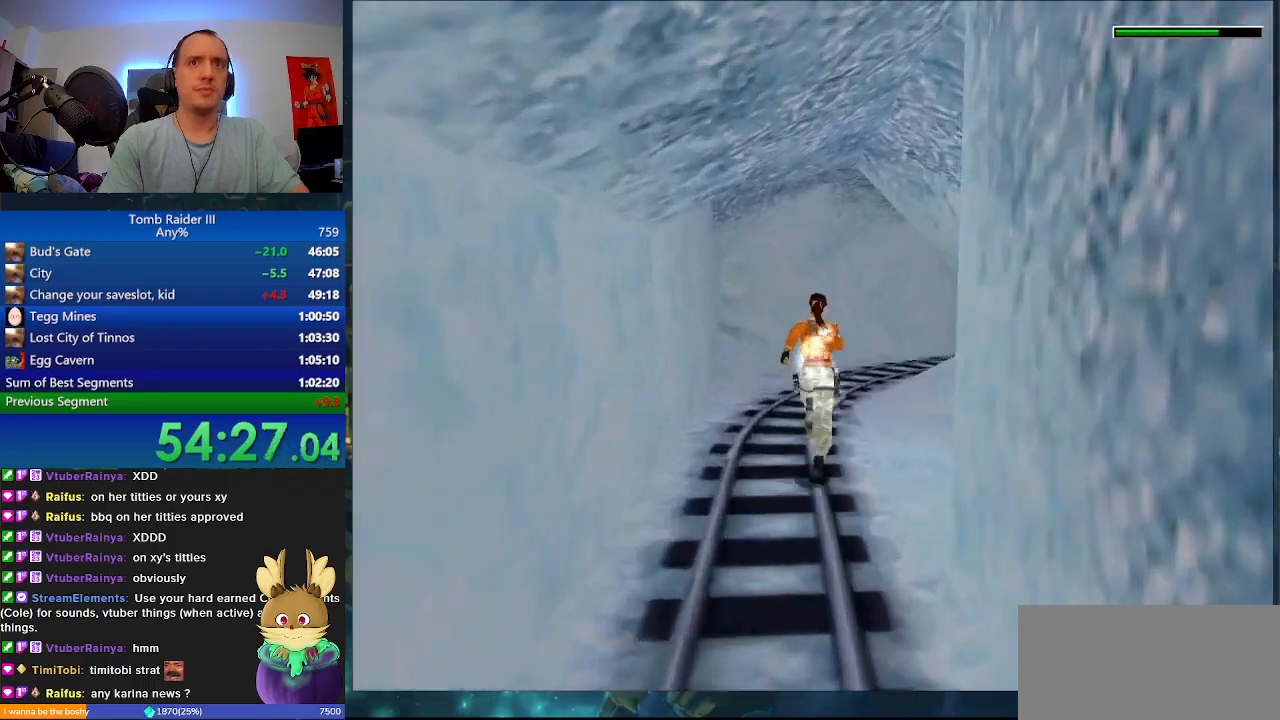
{"keys": ["minus", "w"], "events": [[33, "d", "down"], [400, "d", "up"]]}
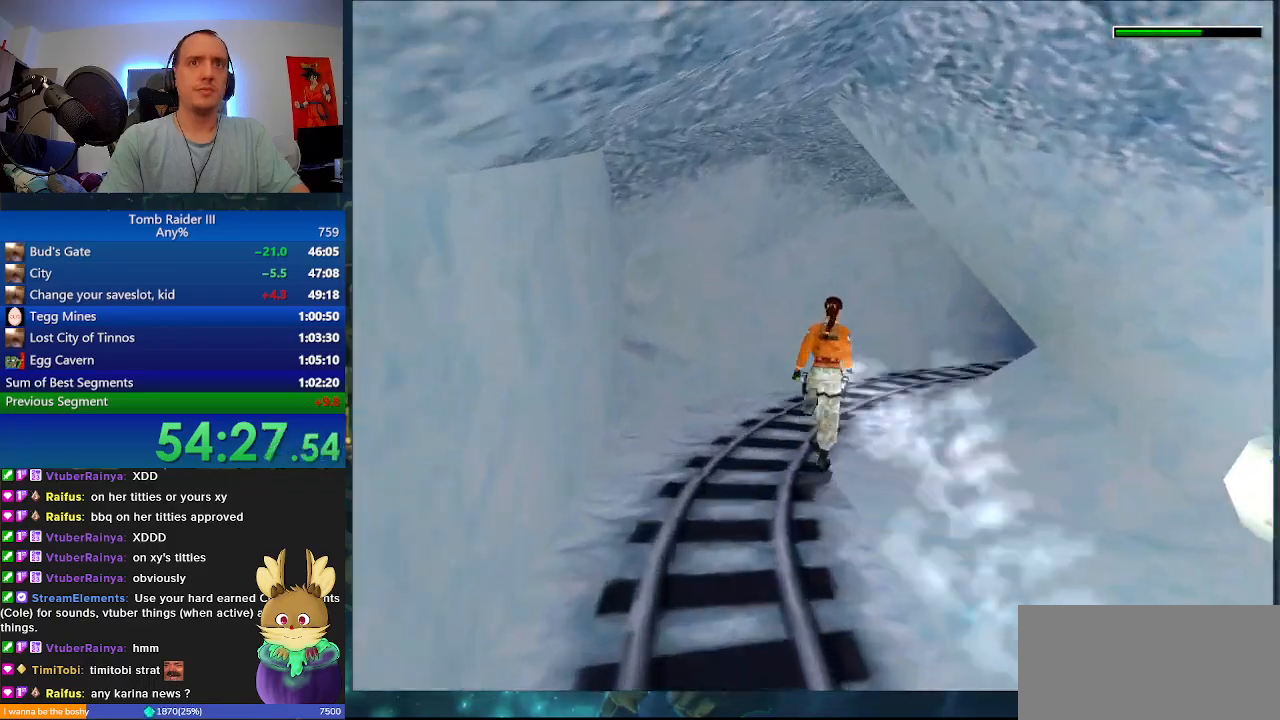
{"keys": ["d", "minus", "w"], "events": [[67, "d", "down"], [233, "comma", "down"], [367, "comma", "up"]]}
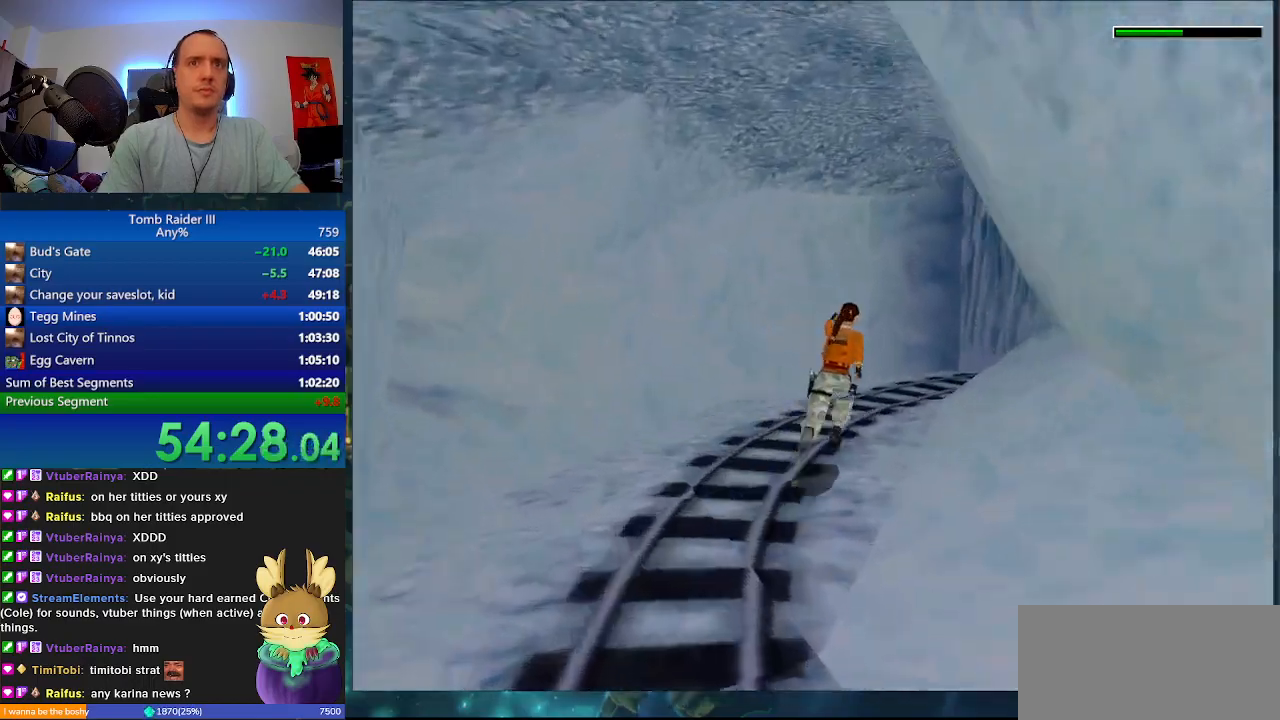
{"keys": ["d", "minus", "w"], "events": [[33, "d", "up"], [133, "d", "down"]]}
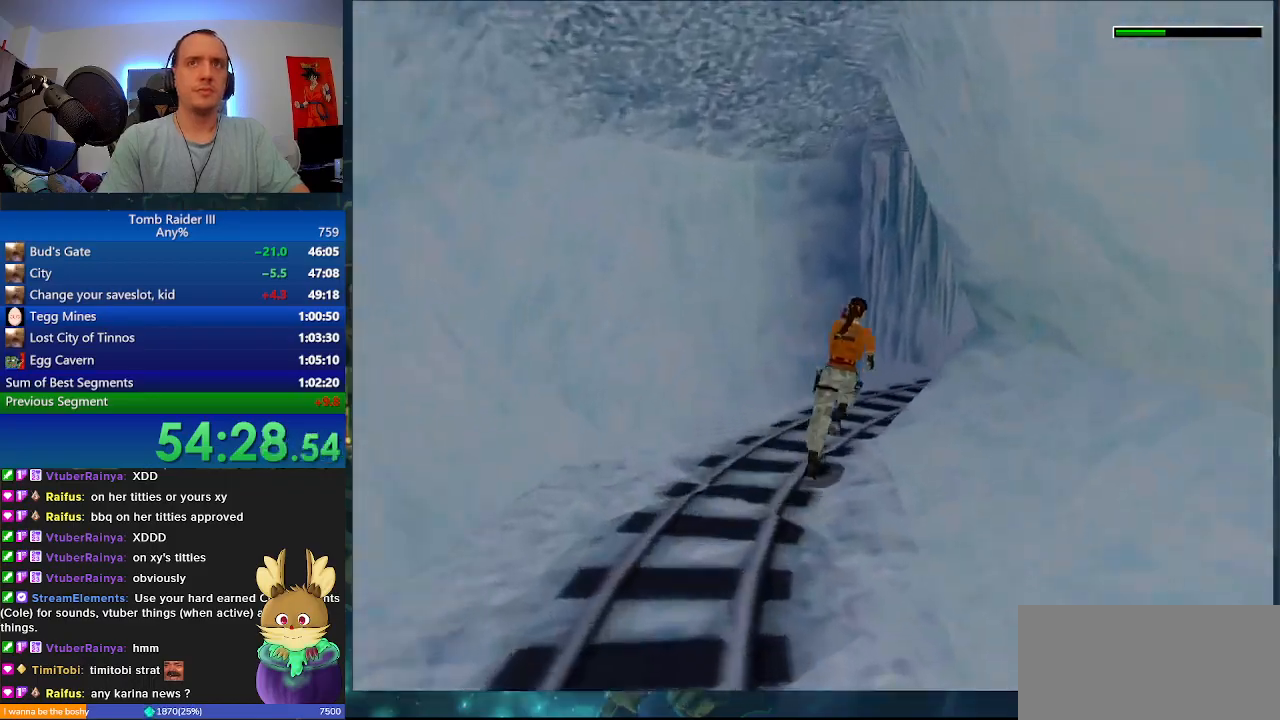
{"keys": ["d", "w"], "events": [[100, "d", "up"], [133, "minus", "up"], [433, "d", "down"]]}